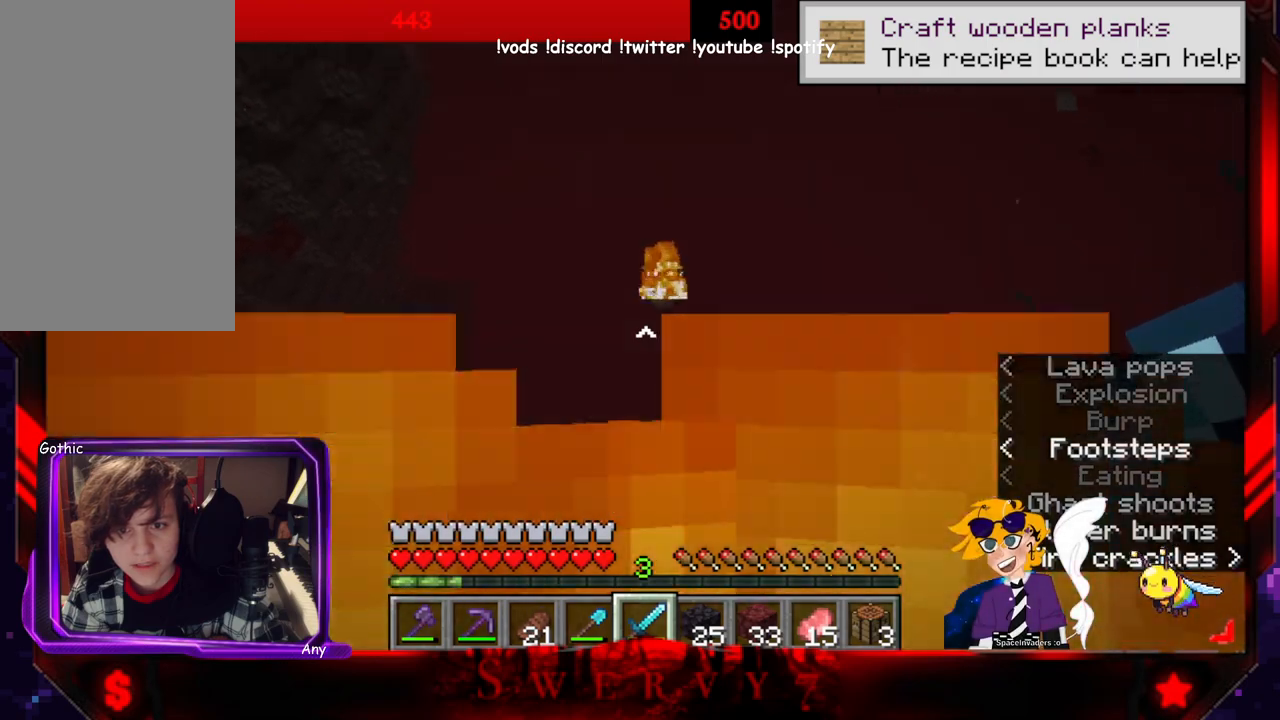
Gameplay with keyboard and mouse; each line is a JSON object with the keys and mouse buttons held at the frame after it. "events" lists presses ("down") and releases ("up") of "a", "d", "s", "space", "w", "mouse_left" and "mouse_right" between this image and that frame as [ms after this image, input, new state], when the widget could be followed in between. "mouse_left", "mouse_right" = the "left", "right" buttons of the "mouse" list. No other keys are recorded. Fast repeated clicks can show as one long hold. Mouse movement is not recorded.
{"keys": ["a"], "mouse": [], "events": [[150, "mouse_left", "down"], [200, "a", "down"], [233, "d", "up"], [466, "mouse_left", "up"]]}
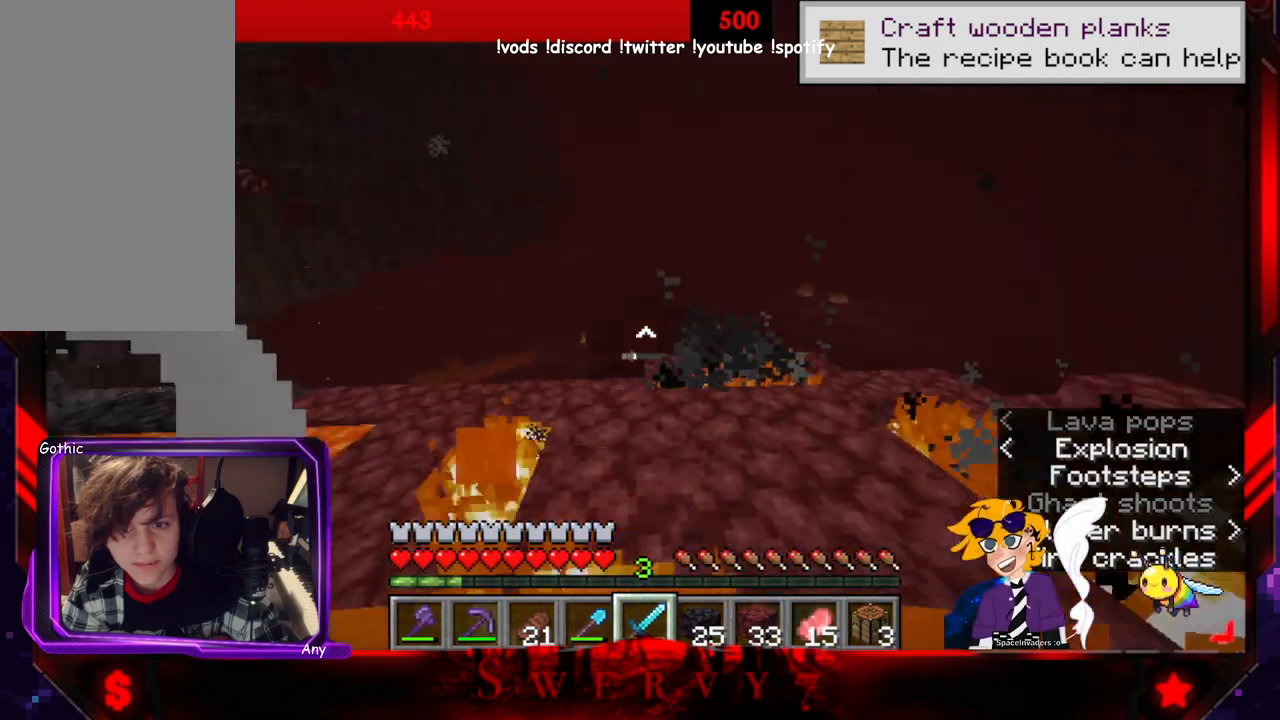
{"keys": [], "mouse": [], "events": [[100, "a", "up"]]}
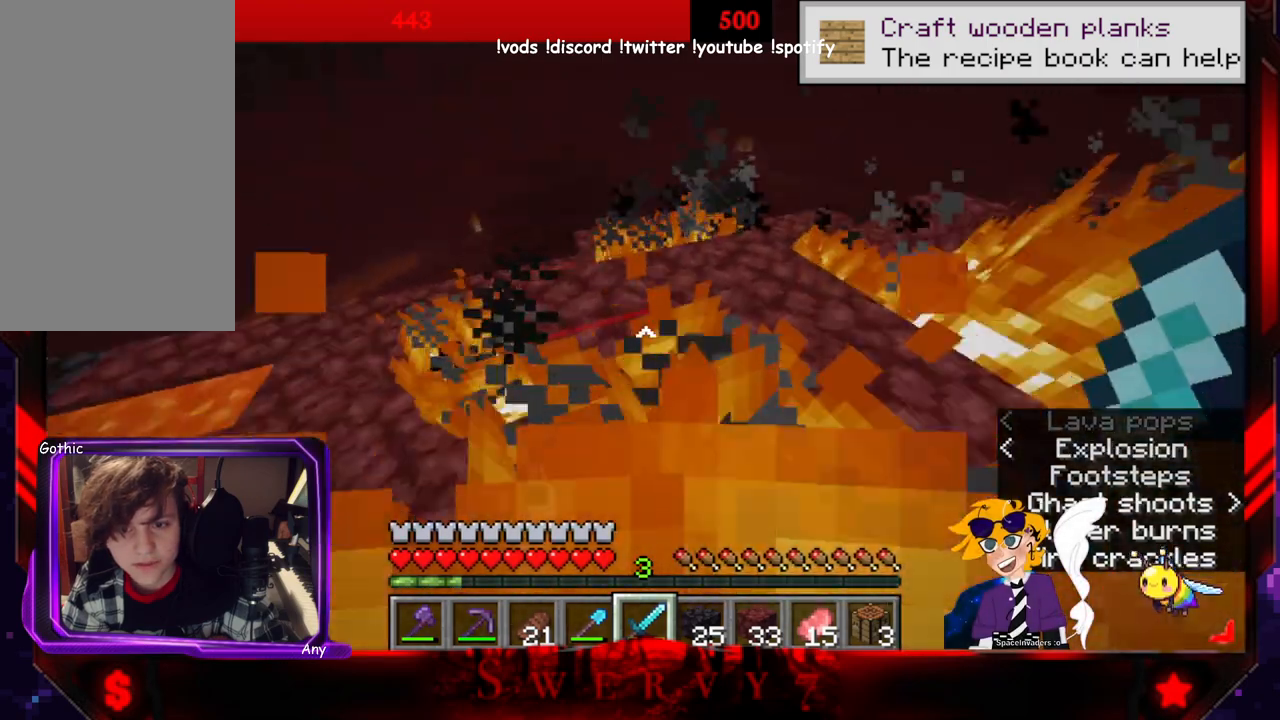
{"keys": [], "mouse": ["left"], "events": [[50, "mouse_left", "down"], [166, "a", "down"], [400, "a", "up"], [400, "mouse_left", "up"], [466, "mouse_left", "down"]]}
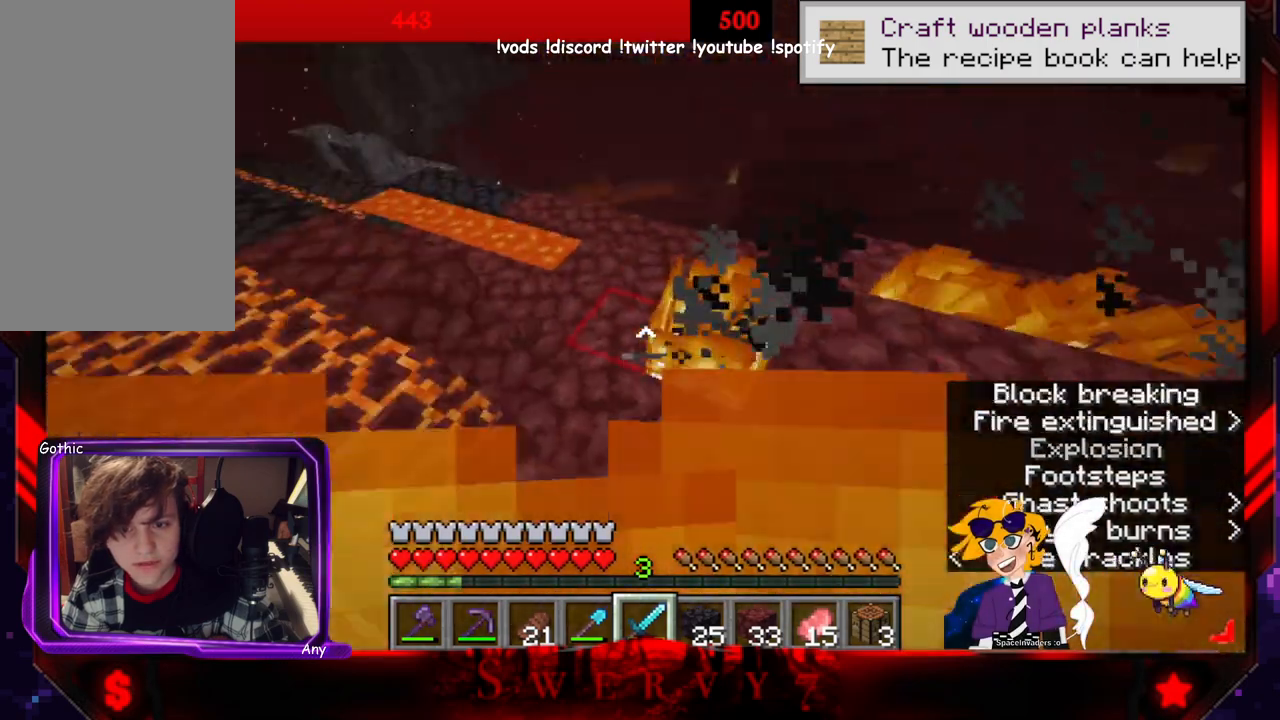
{"keys": ["w"], "mouse": [], "events": [[100, "a", "down"], [116, "mouse_left", "up"], [183, "mouse_left", "down"], [283, "a", "up"], [466, "mouse_left", "up"], [466, "w", "down"]]}
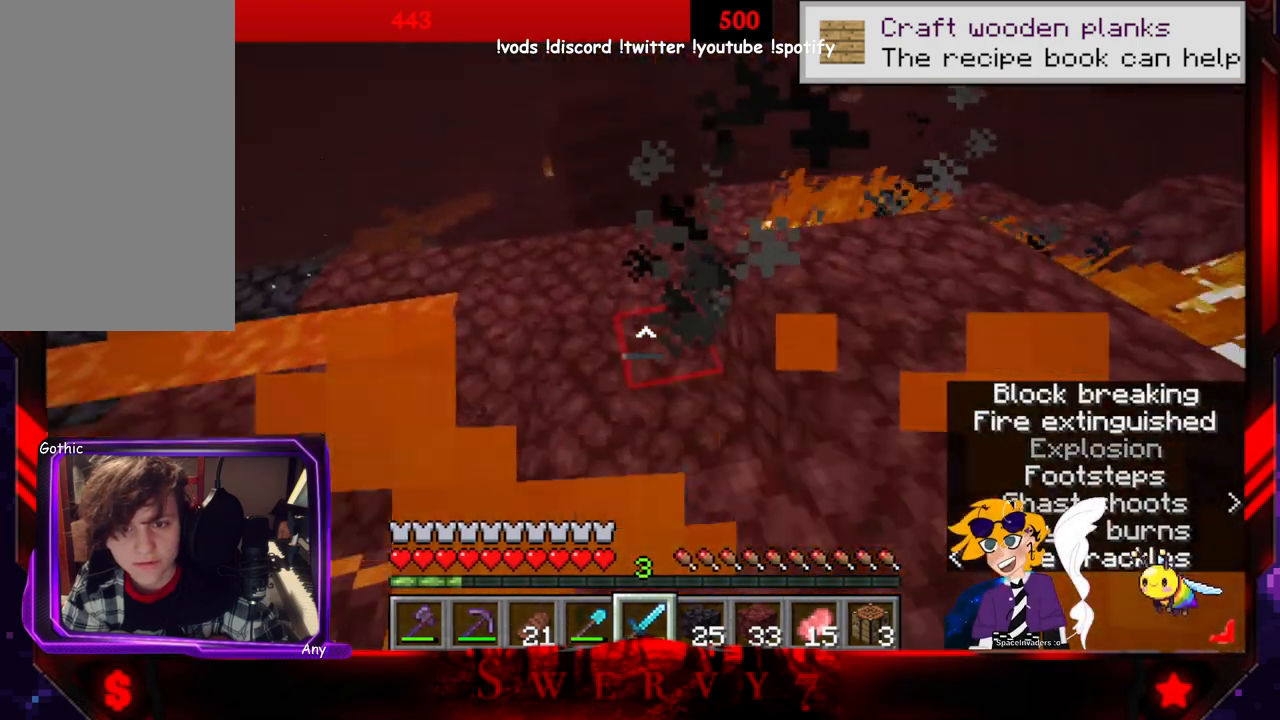
{"keys": [], "mouse": [], "events": [[33, "a", "down"], [400, "w", "up"], [466, "a", "up"]]}
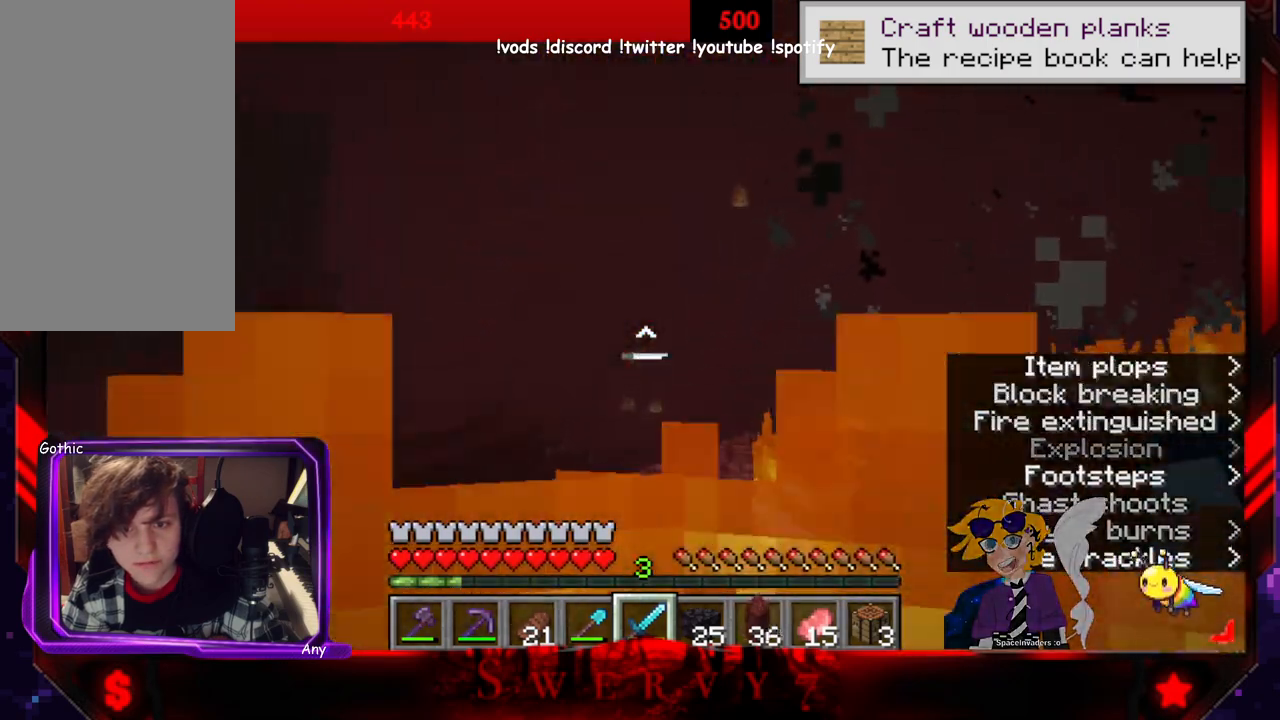
{"keys": [], "mouse": [], "events": [[316, "d", "down"], [483, "d", "up"]]}
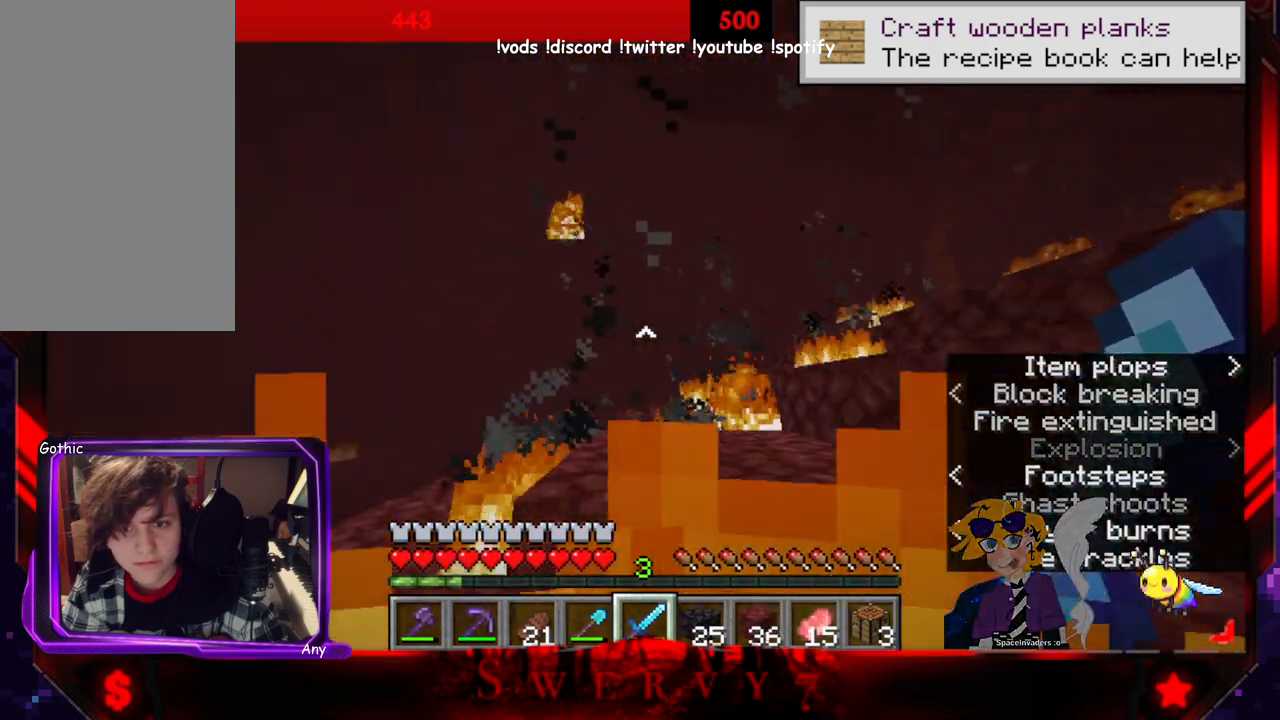
{"keys": ["a", "w"], "mouse": [], "events": [[333, "a", "down"], [350, "w", "down"]]}
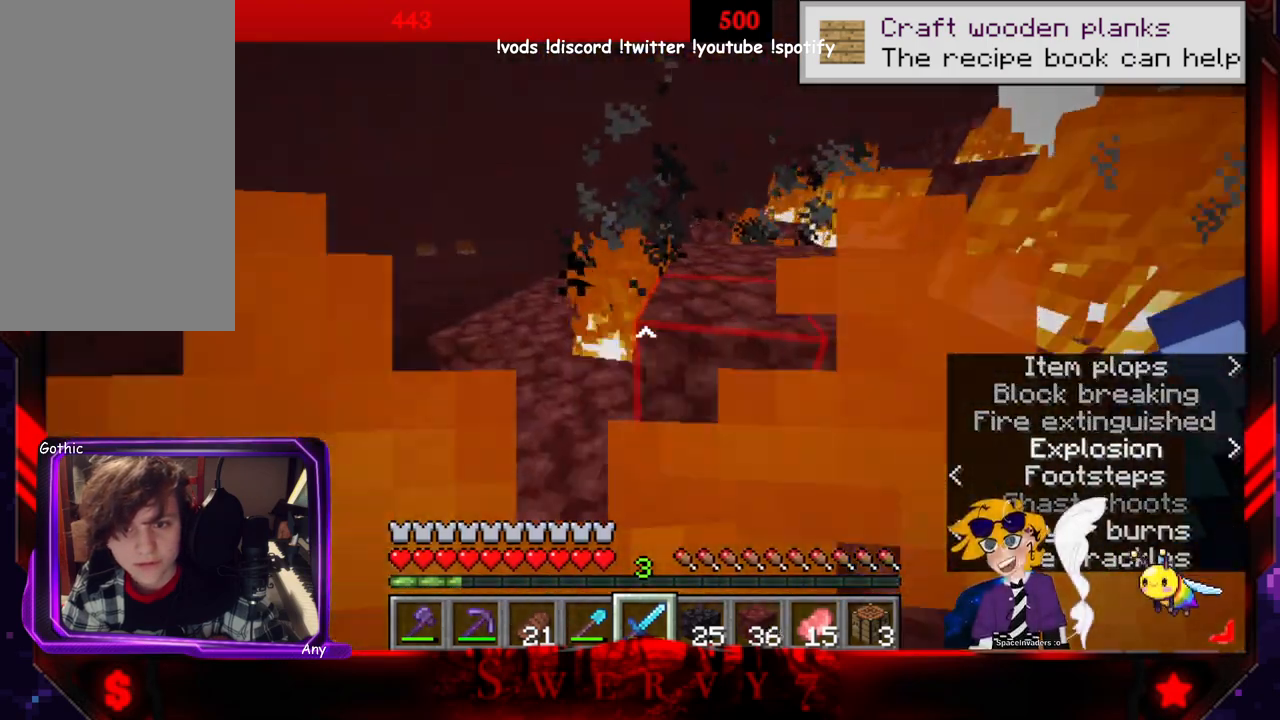
{"keys": ["a"], "mouse": [], "events": [[83, "mouse_left", "down"], [100, "a", "up"], [166, "w", "up"], [266, "mouse_left", "up"], [333, "mouse_left", "down"], [500, "a", "down"], [500, "mouse_left", "up"]]}
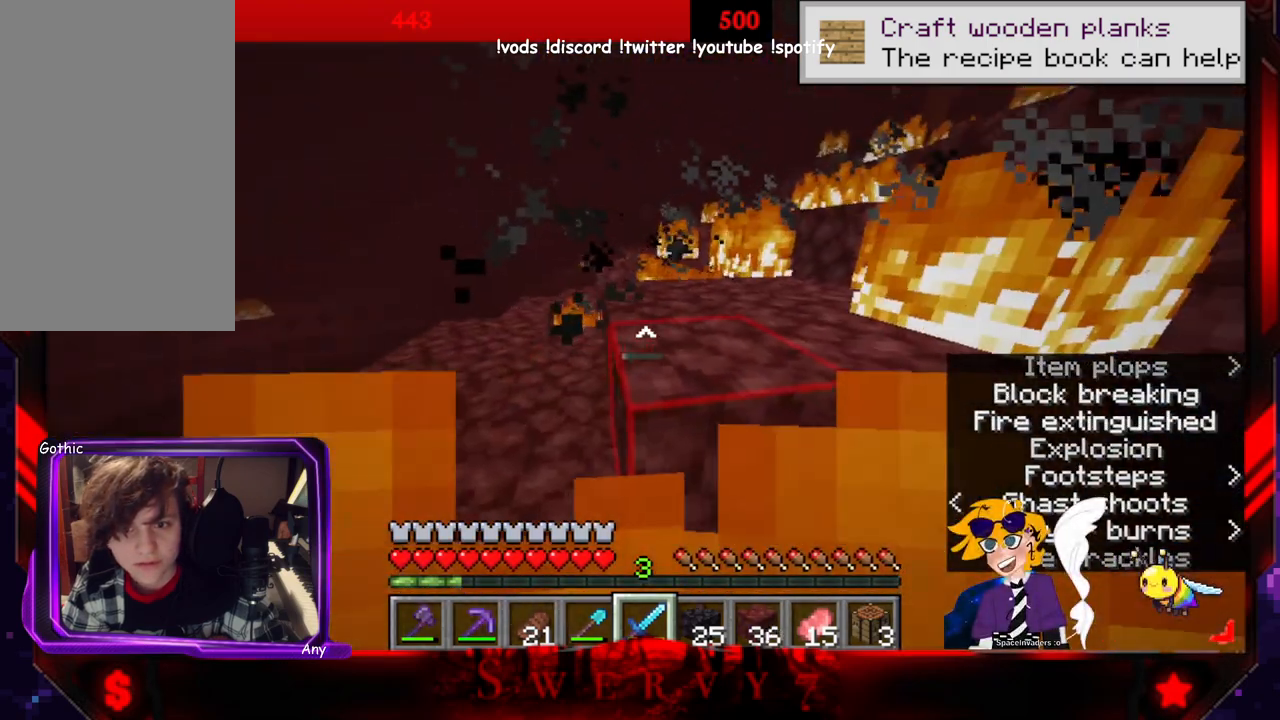
{"keys": ["d"], "mouse": [], "events": [[66, "mouse_left", "down"], [100, "w", "down"], [200, "mouse_left", "up"], [266, "a", "up"], [350, "d", "down"], [466, "w", "up"]]}
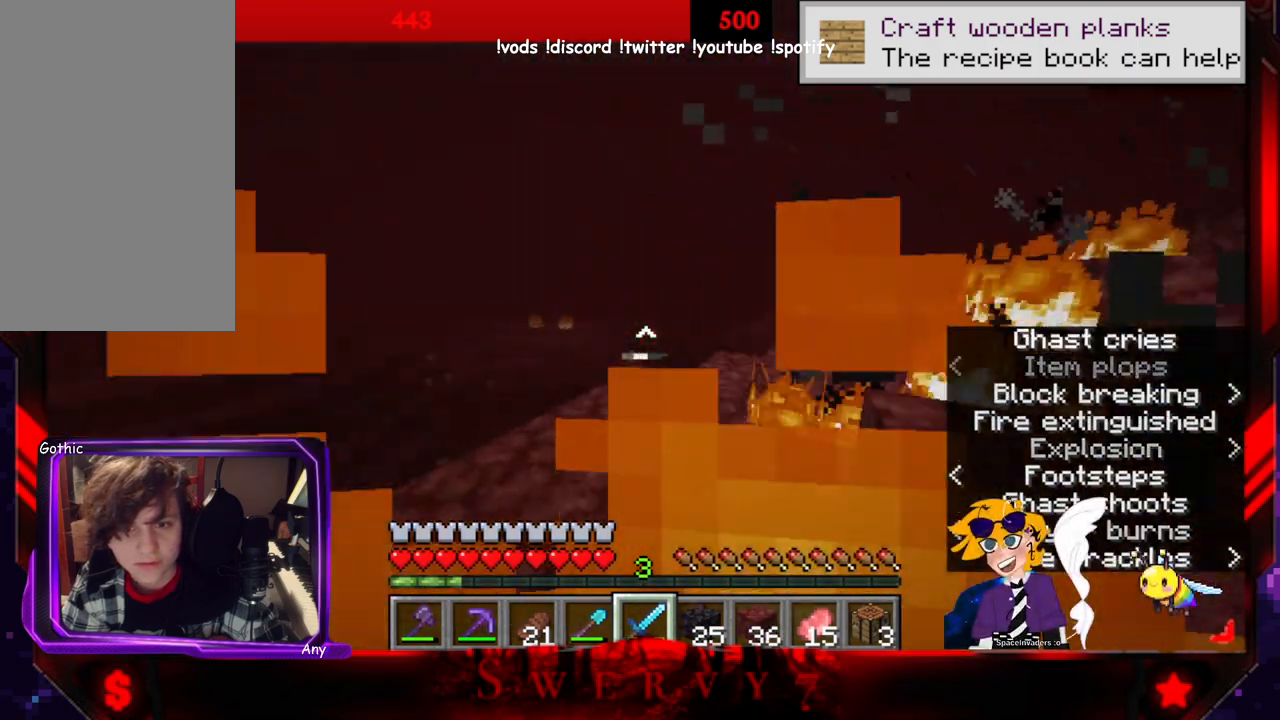
{"keys": [], "mouse": [], "events": [[266, "d", "up"]]}
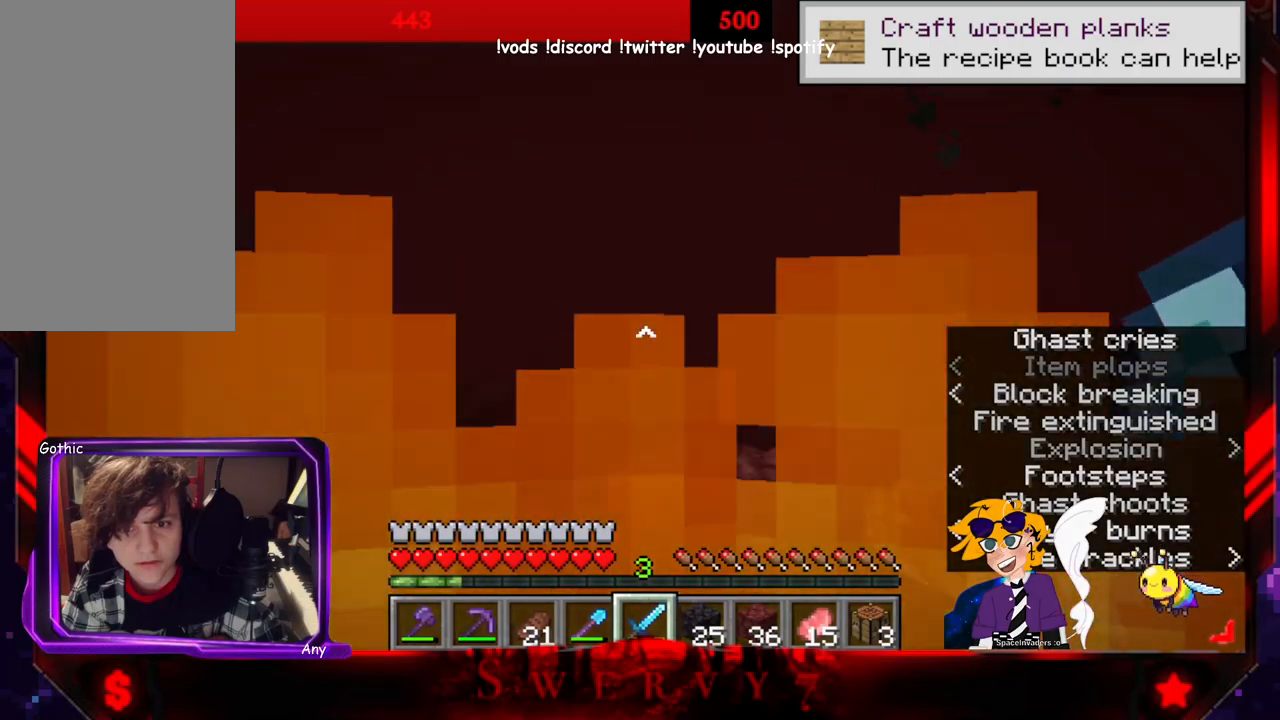
{"keys": [], "mouse": [], "events": []}
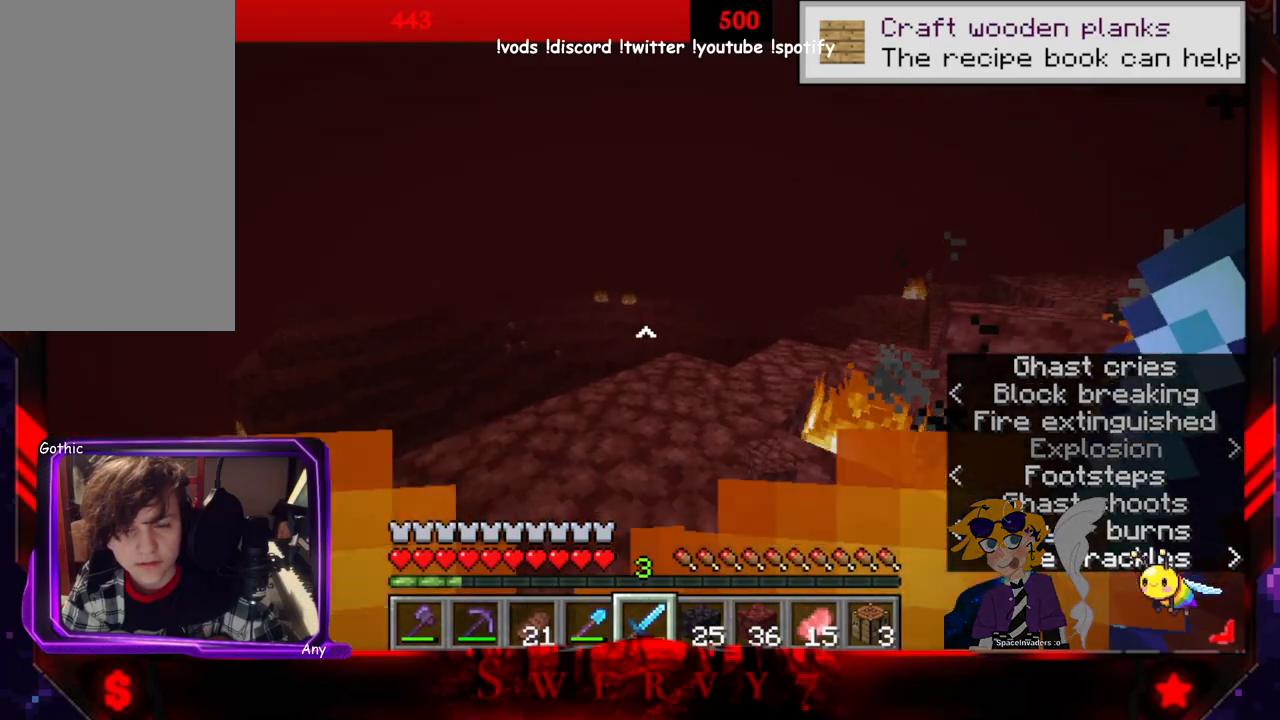
{"keys": [], "mouse": [], "events": []}
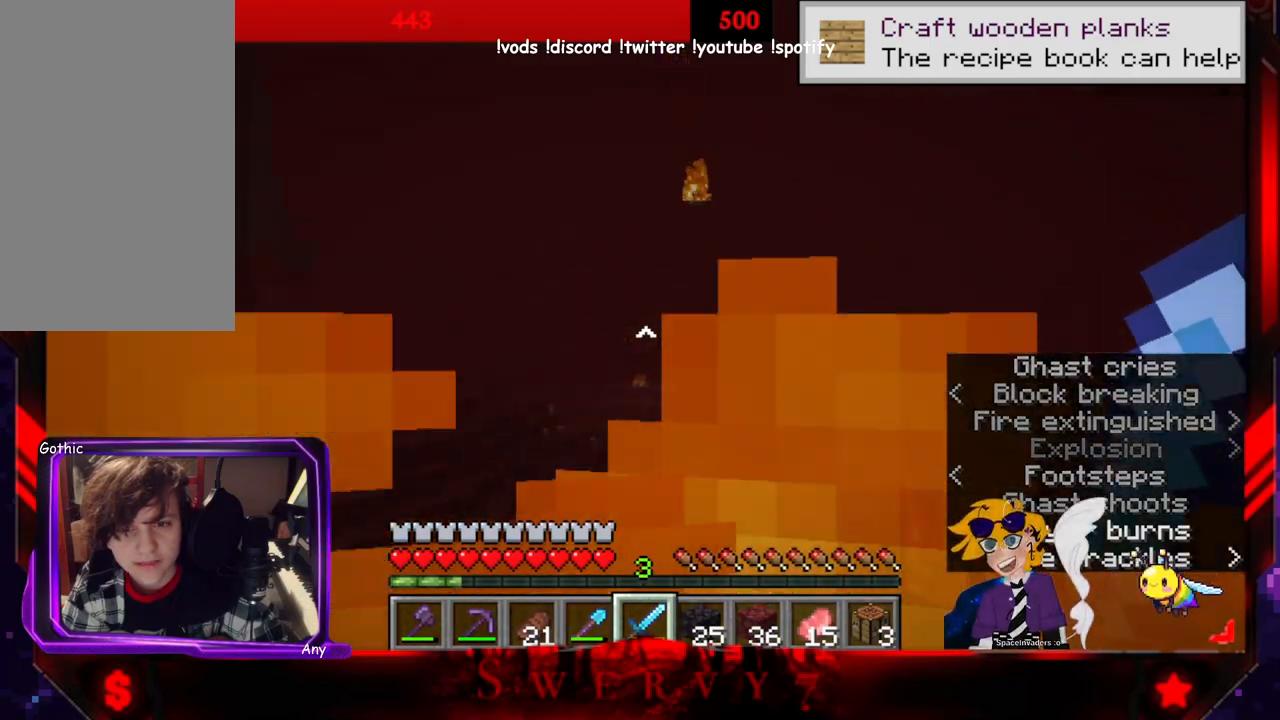
{"keys": ["d"], "mouse": ["left"], "events": [[116, "w", "down"], [333, "mouse_left", "down"], [383, "d", "down"], [433, "w", "up"]]}
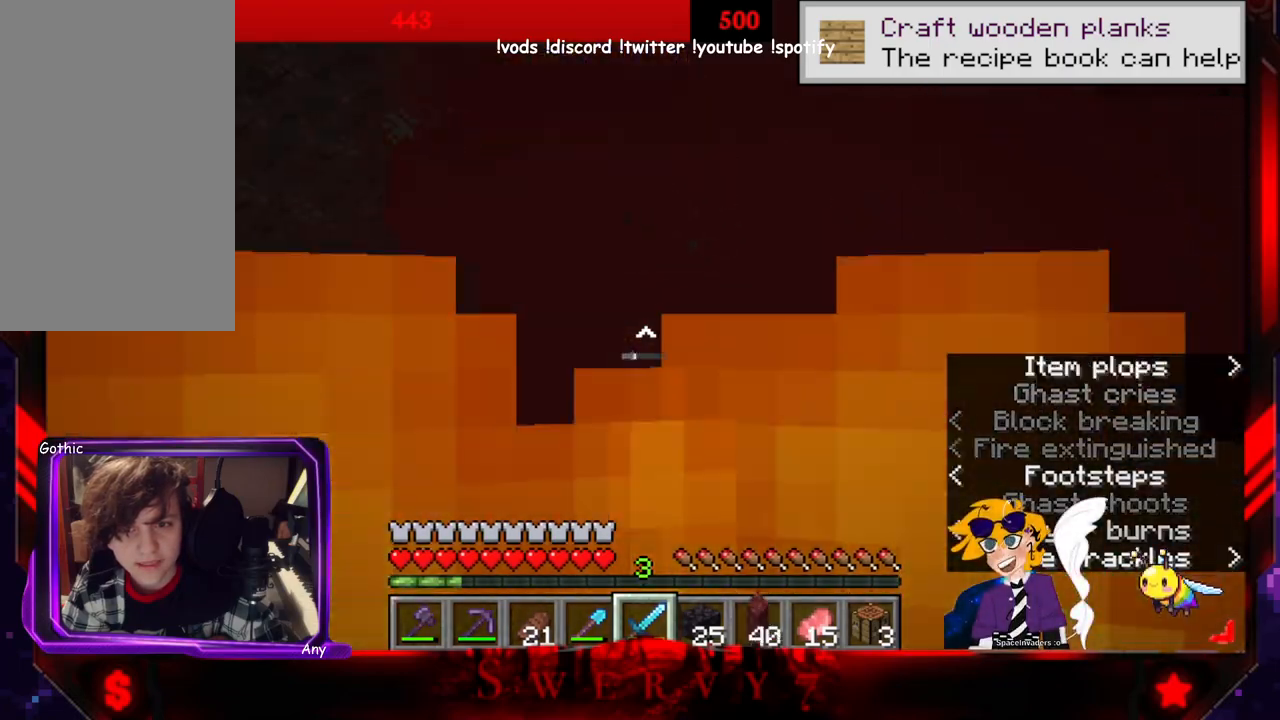
{"keys": [], "mouse": [], "events": [[166, "mouse_left", "up"], [233, "d", "up"], [250, "a", "down"], [483, "a", "up"]]}
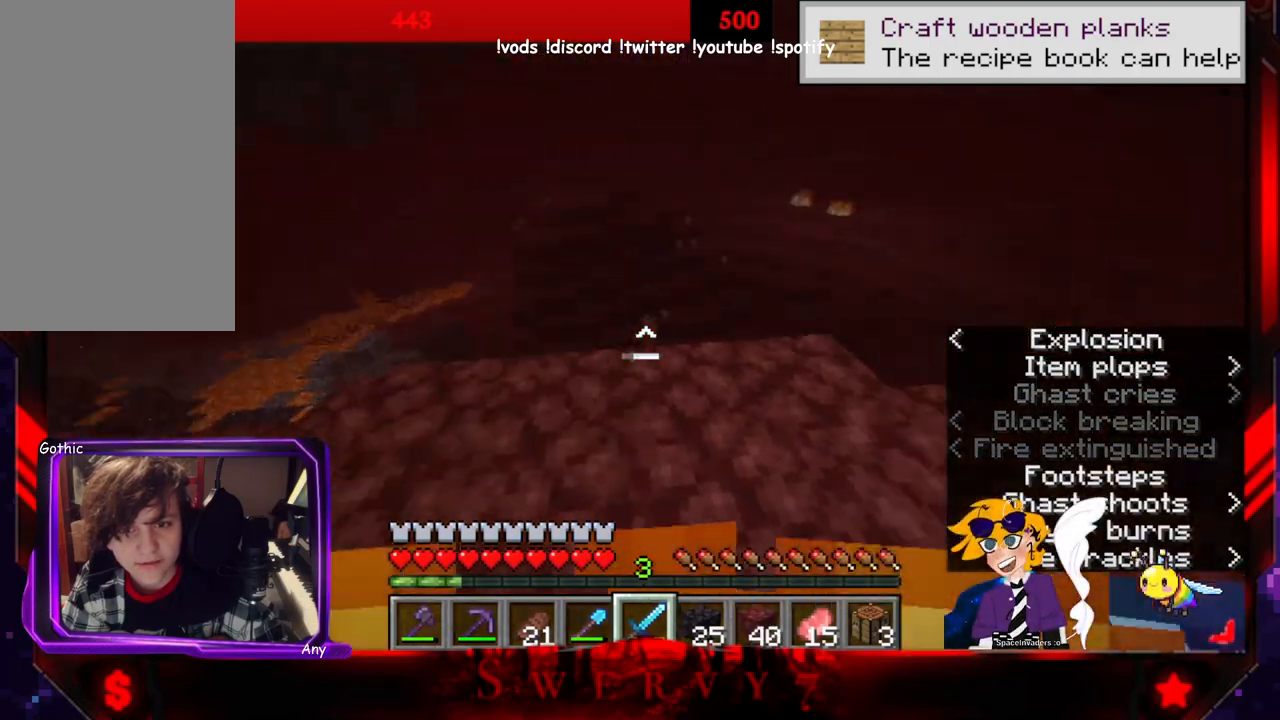
{"keys": [], "mouse": [], "events": []}
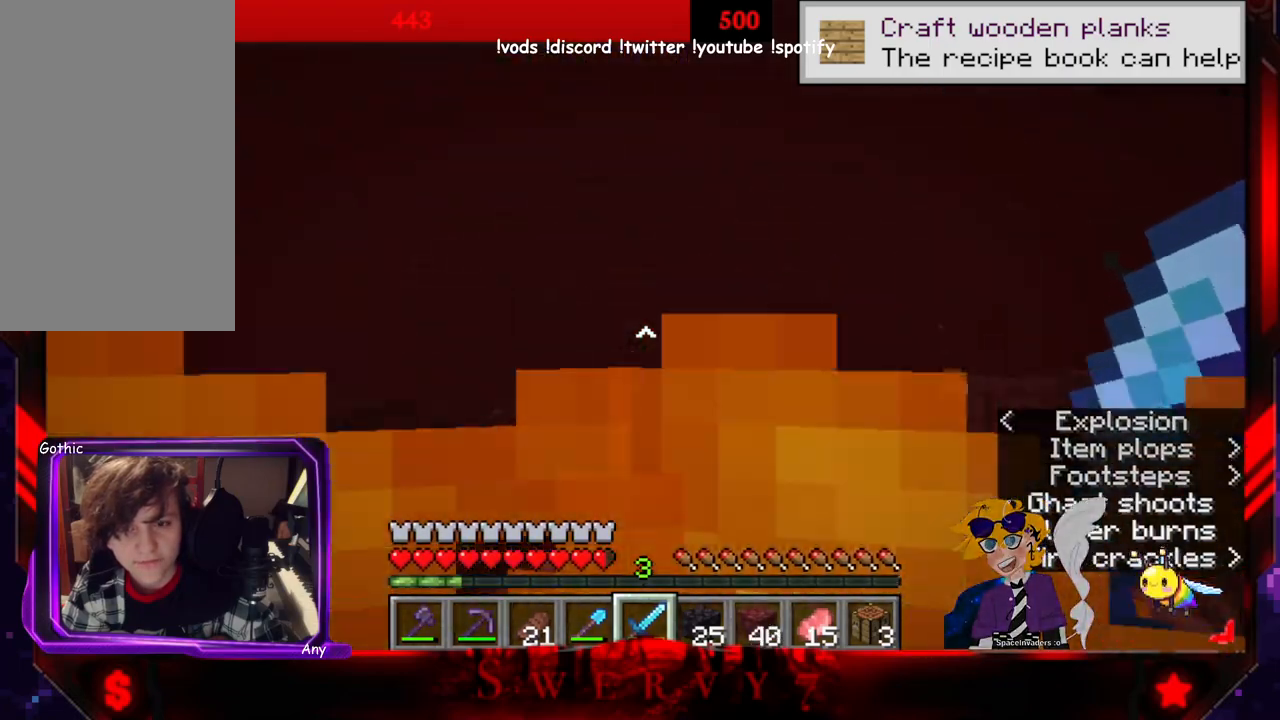
{"keys": [], "mouse": [], "events": [[183, "s", "down"], [400, "s", "up"]]}
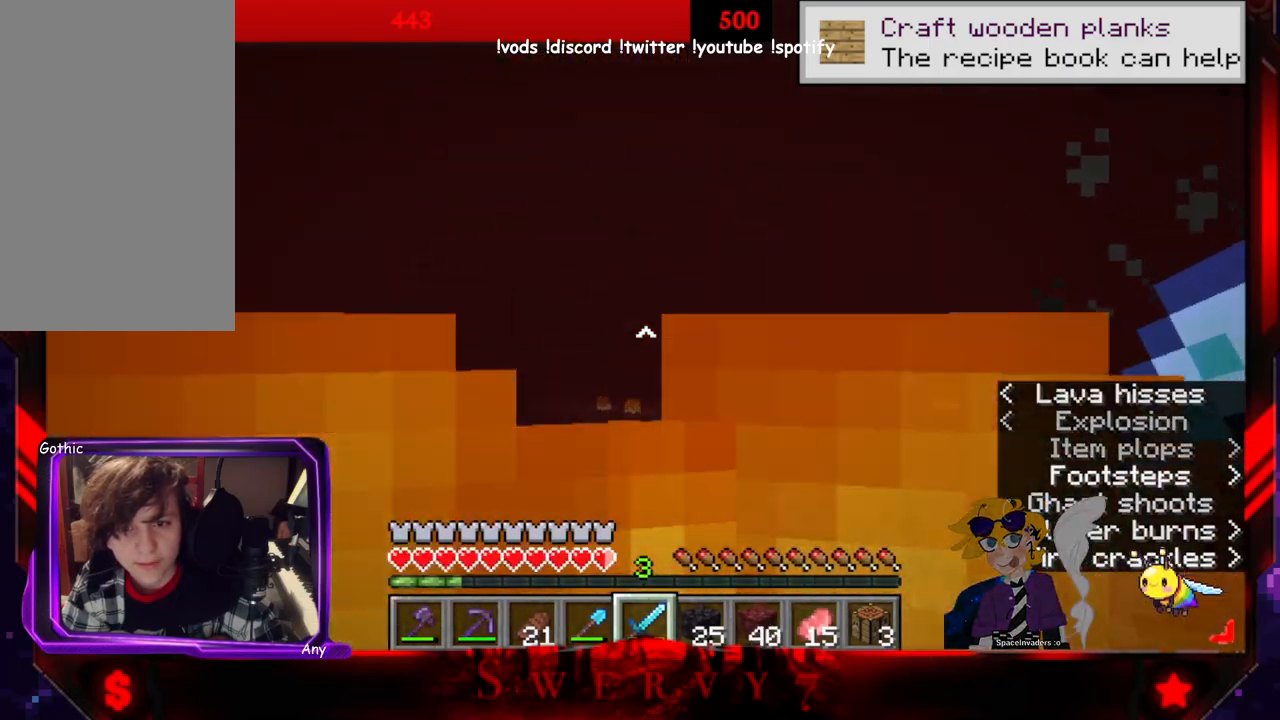
{"keys": [], "mouse": [], "events": [[50, "a", "down"], [350, "a", "up"]]}
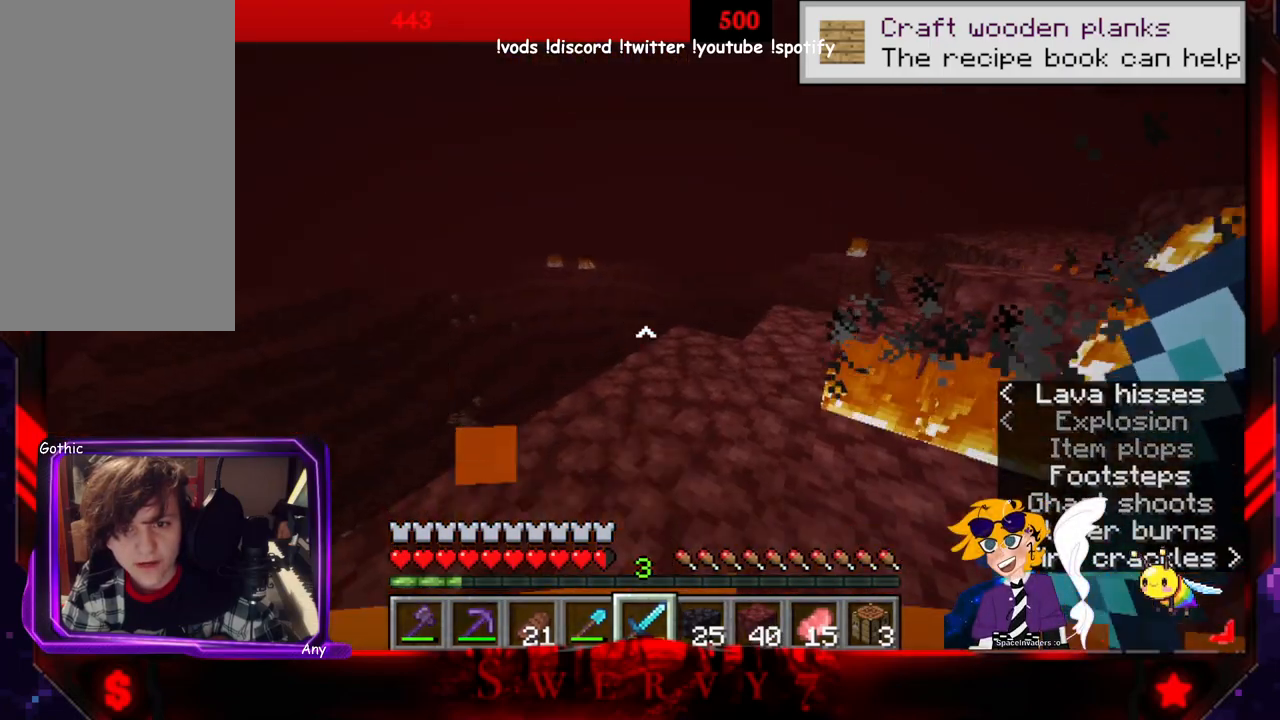
{"keys": ["d", "space", "w"], "mouse": [], "events": [[233, "w", "down"], [350, "d", "down"], [400, "space", "down"]]}
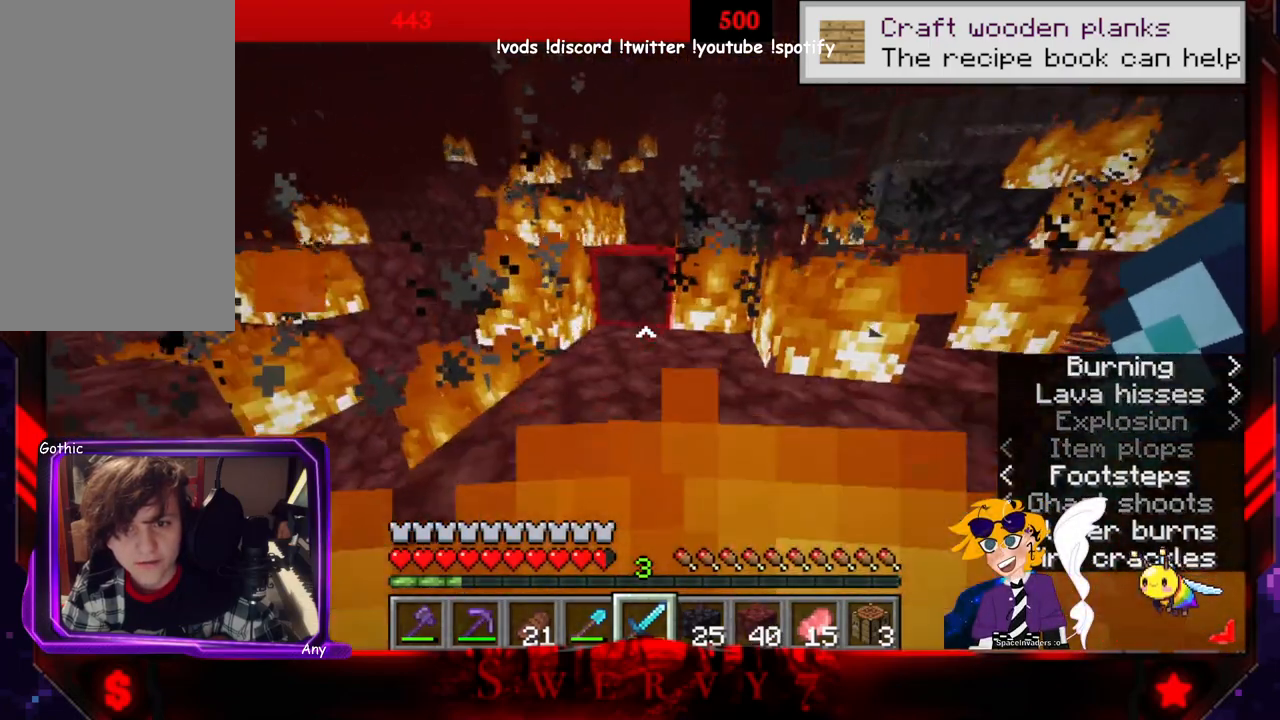
{"keys": ["d", "w"], "mouse": ["left"], "events": [[300, "space", "up"], [400, "mouse_left", "down"]]}
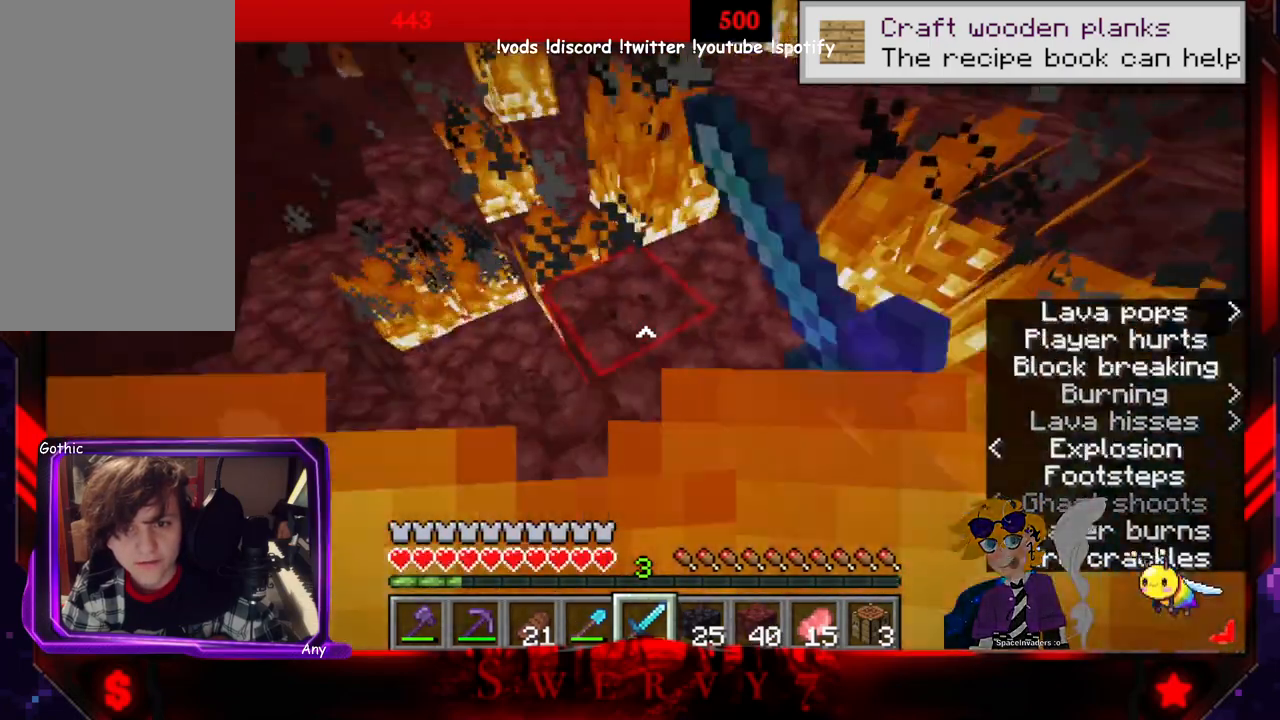
{"keys": ["d"], "mouse": ["left"], "events": [[16, "d", "up"], [266, "mouse_left", "up"], [300, "mouse_left", "down"], [400, "d", "down"], [400, "w", "up"], [450, "mouse_left", "up"], [500, "mouse_left", "down"]]}
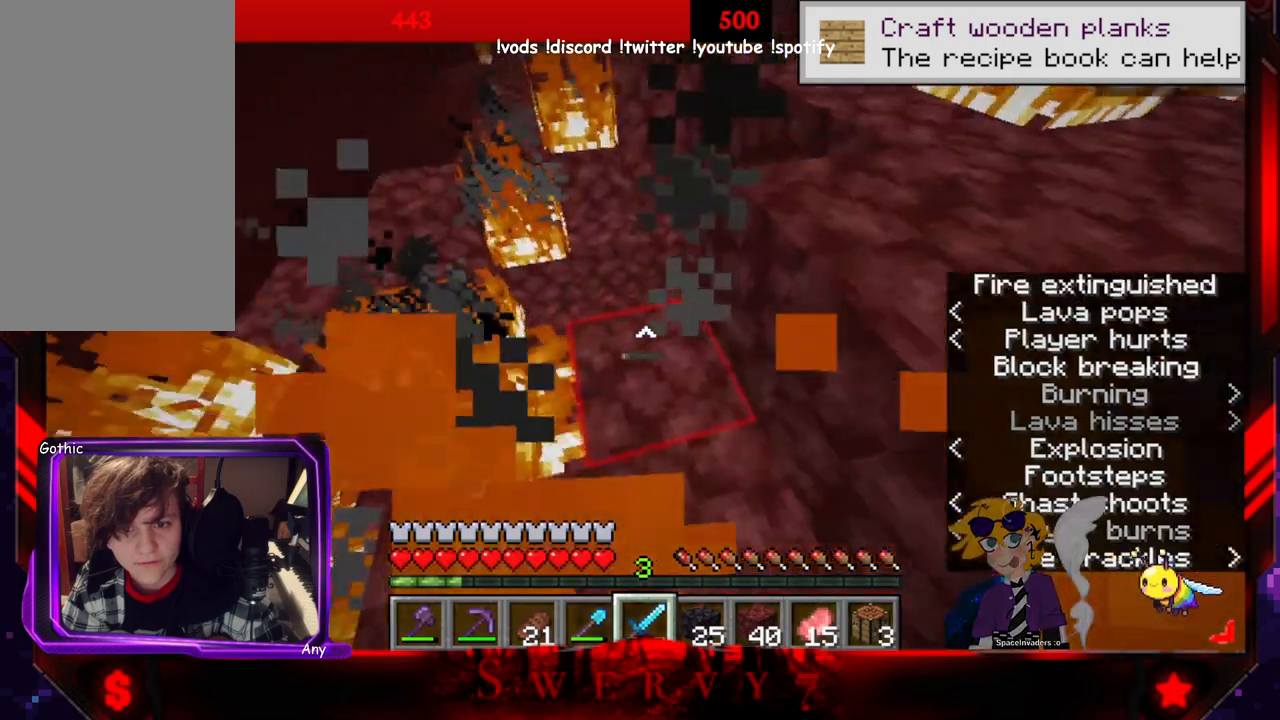
{"keys": ["w"], "mouse": ["left"], "events": [[50, "w", "down"], [116, "d", "up"], [150, "mouse_left", "up"], [216, "mouse_left", "down"], [383, "mouse_left", "up"], [450, "mouse_left", "down"]]}
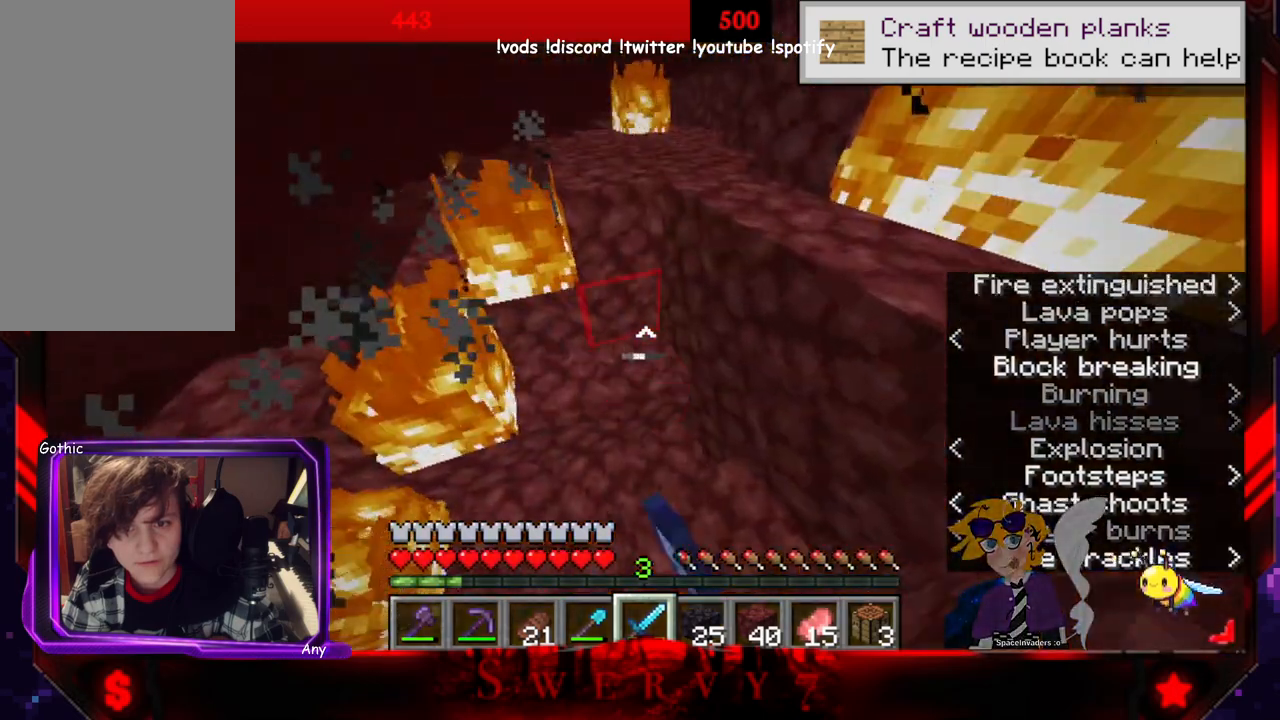
{"keys": ["d", "space", "w"], "mouse": ["left"], "events": [[83, "mouse_left", "up"], [100, "d", "down"], [183, "mouse_left", "down"], [433, "space", "down"]]}
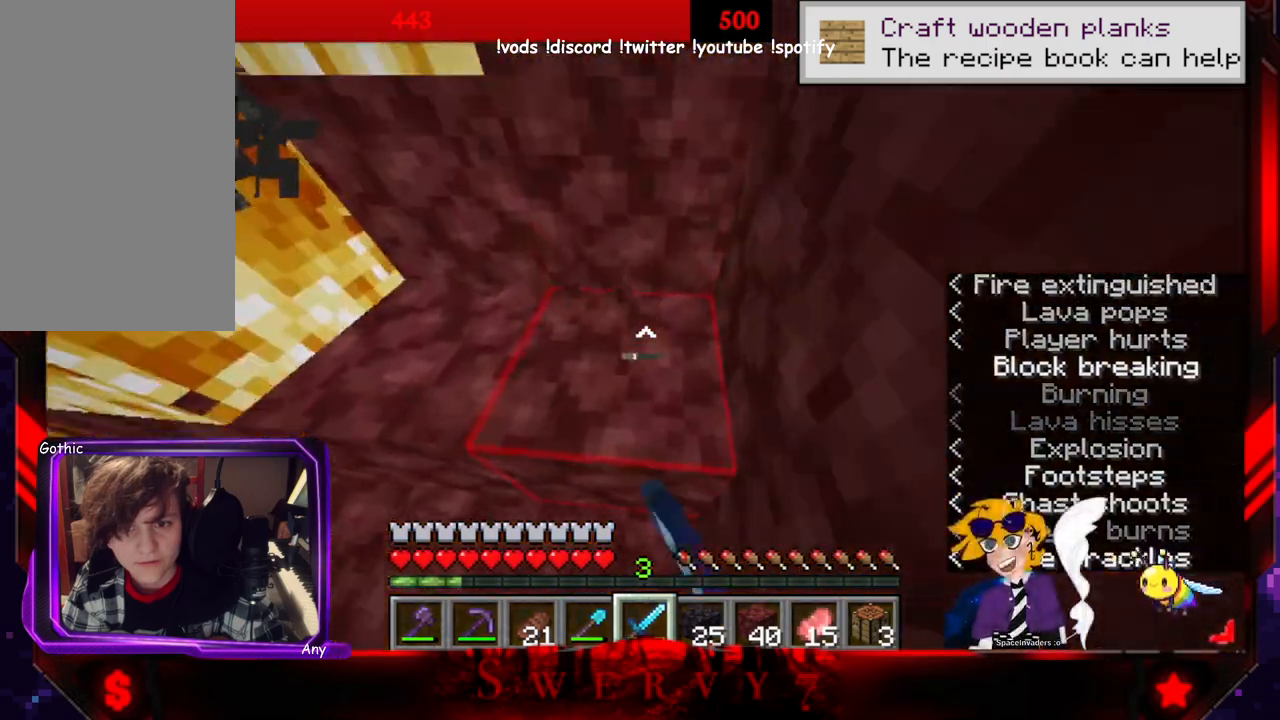
{"keys": ["space", "w"], "mouse": [], "events": [[66, "mouse_left", "up"], [166, "space", "up"], [183, "d", "up"], [250, "w", "up"], [316, "space", "down"], [366, "w", "down"]]}
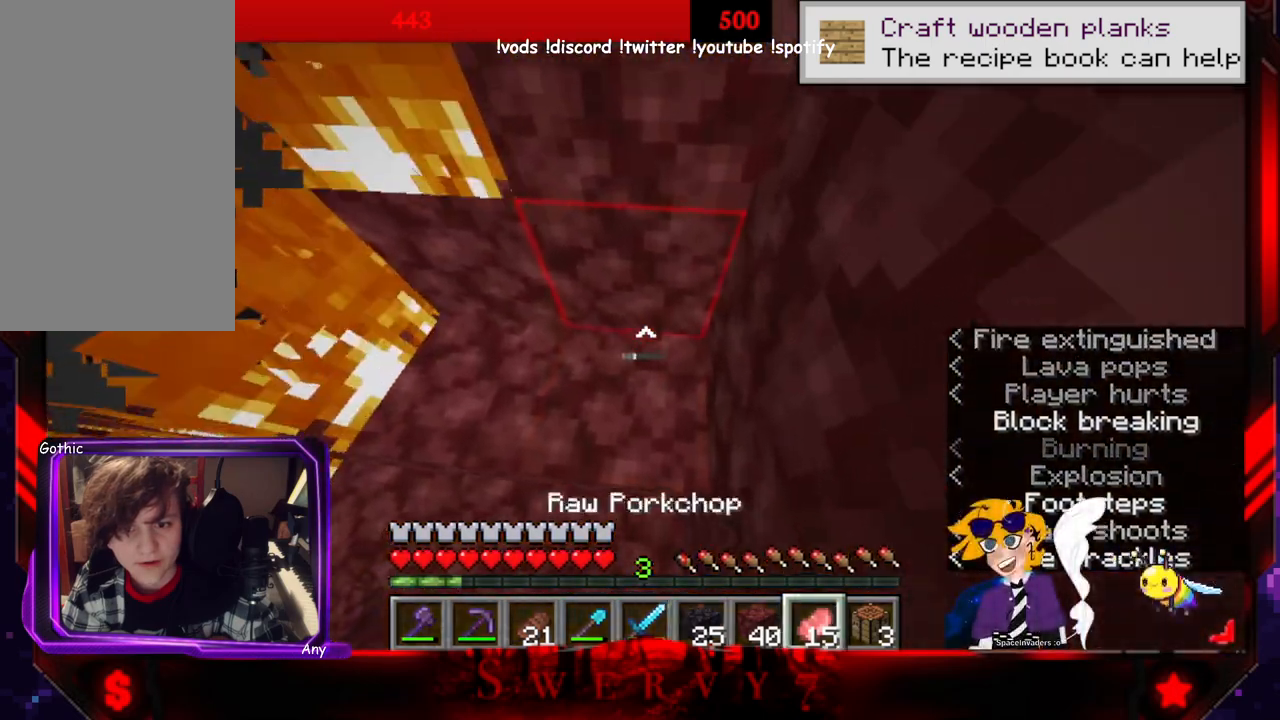
{"keys": ["space", "w"], "mouse": ["right"], "events": [[316, "mouse_right", "down"]]}
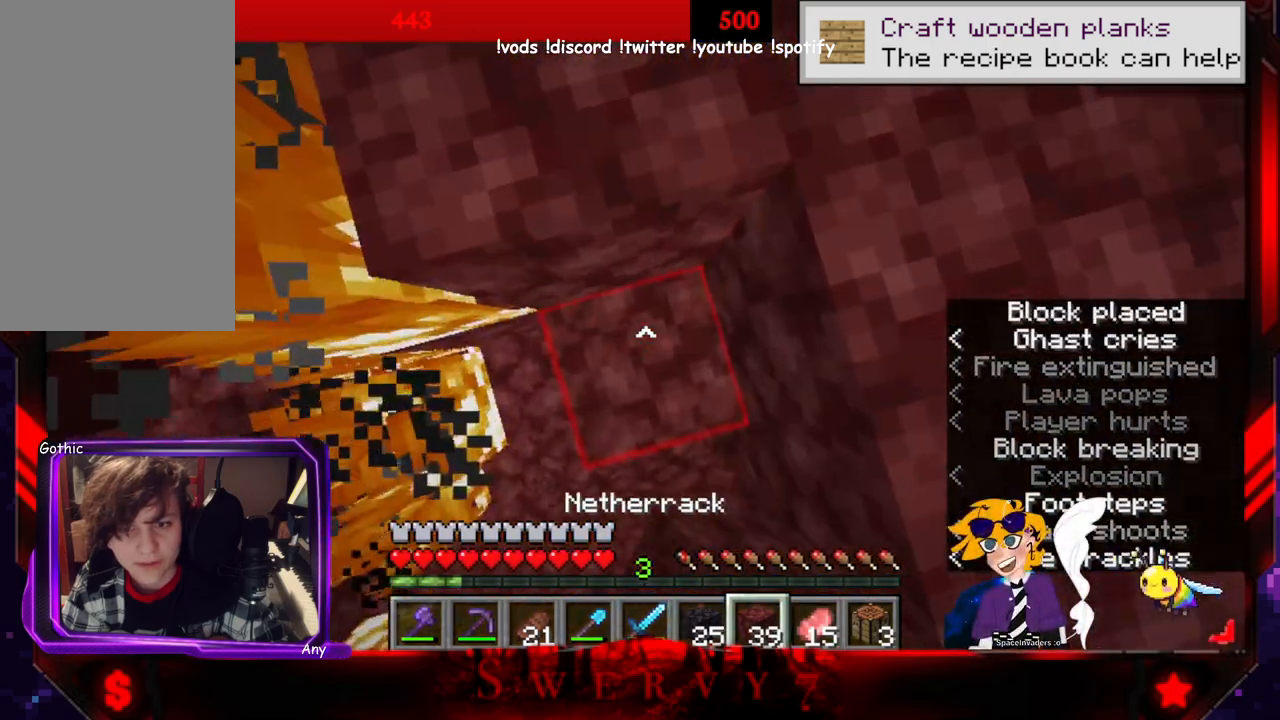
{"keys": ["w"], "mouse": [], "events": [[33, "mouse_right", "up"], [366, "space", "up"]]}
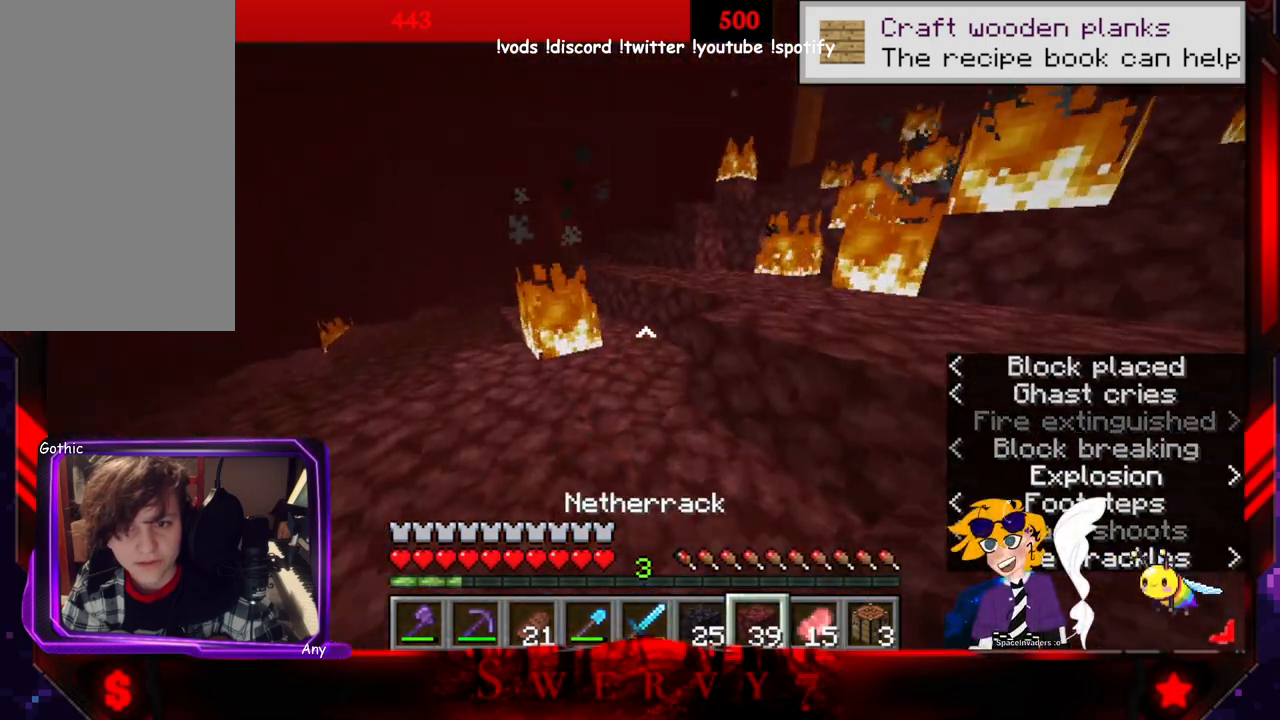
{"keys": ["w"], "mouse": ["left"], "events": [[216, "mouse_left", "down"], [400, "mouse_left", "up"], [466, "mouse_left", "down"]]}
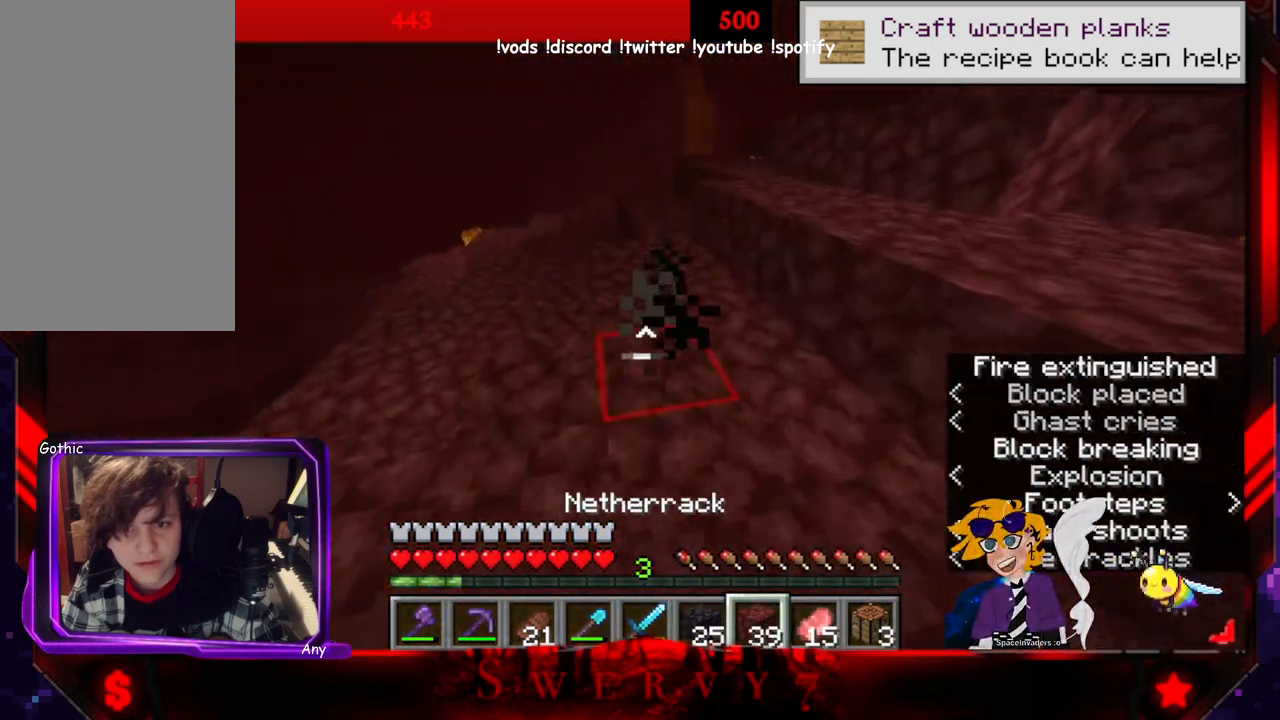
{"keys": ["d"], "mouse": [], "events": [[116, "mouse_left", "up"], [166, "d", "down"], [350, "w", "up"]]}
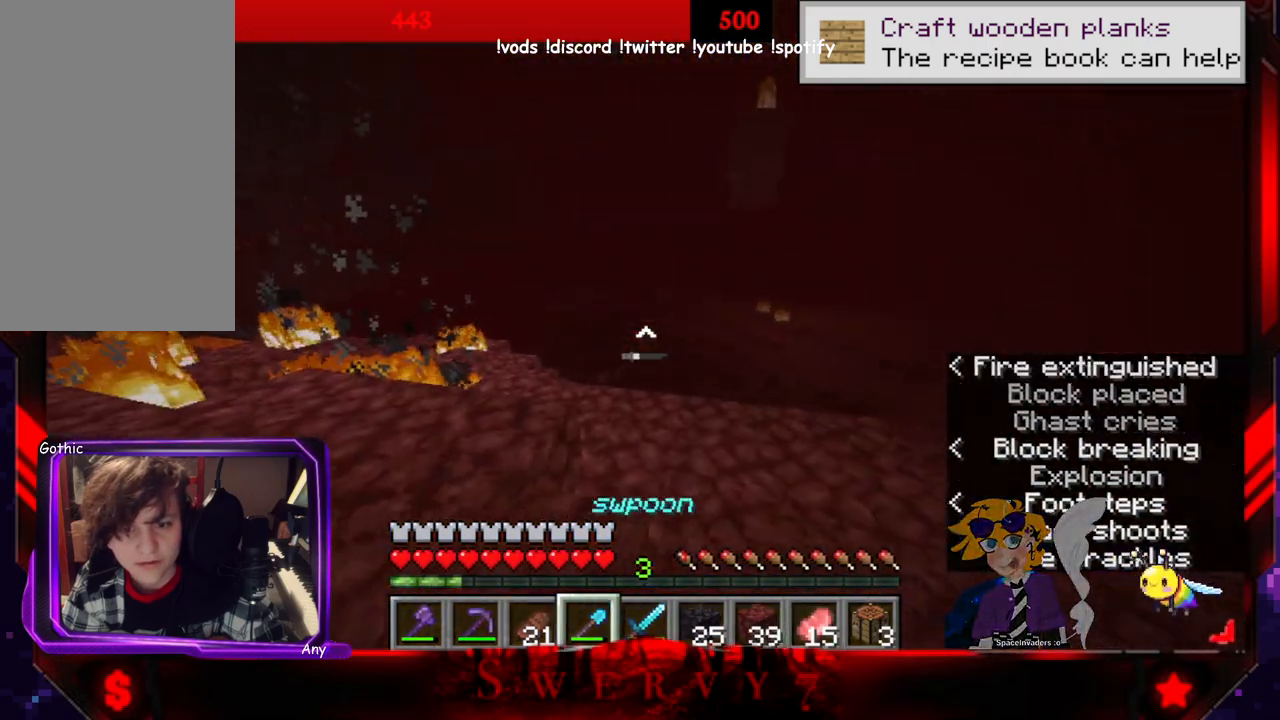
{"keys": ["a"], "mouse": [], "events": [[283, "d", "up"], [416, "a", "down"]]}
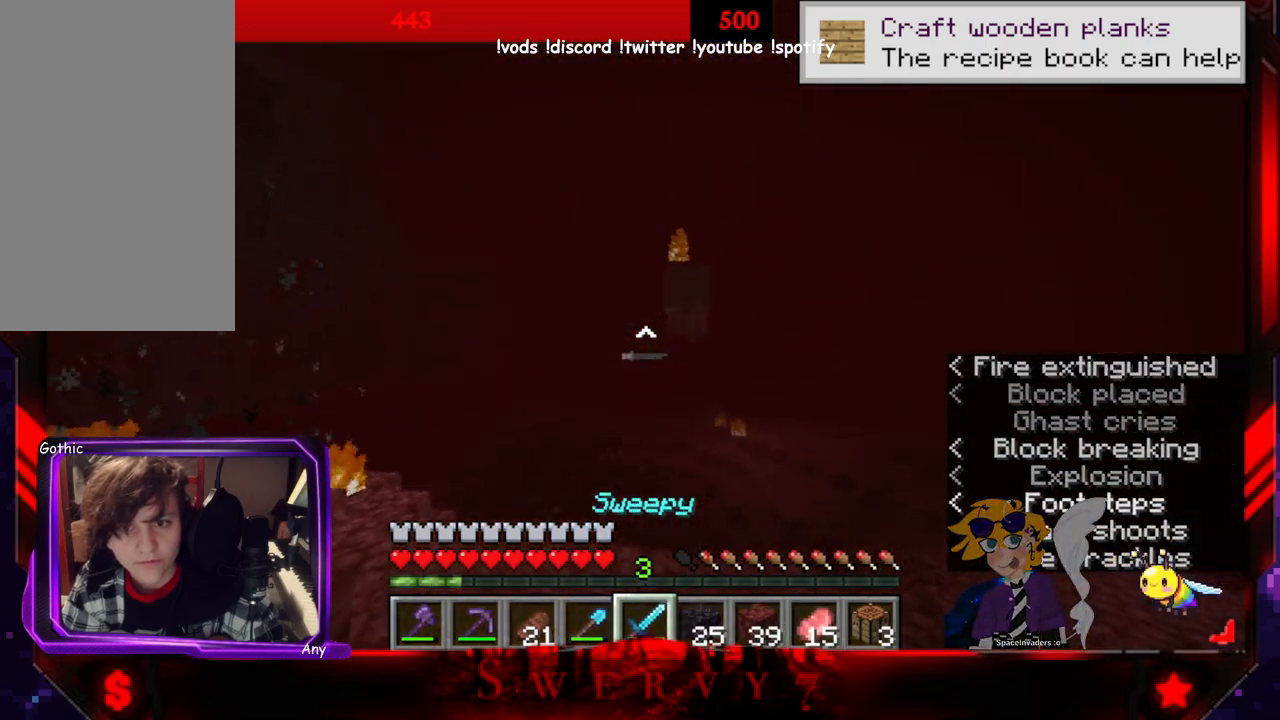
{"keys": ["a", "w"], "mouse": [], "events": [[183, "w", "down"]]}